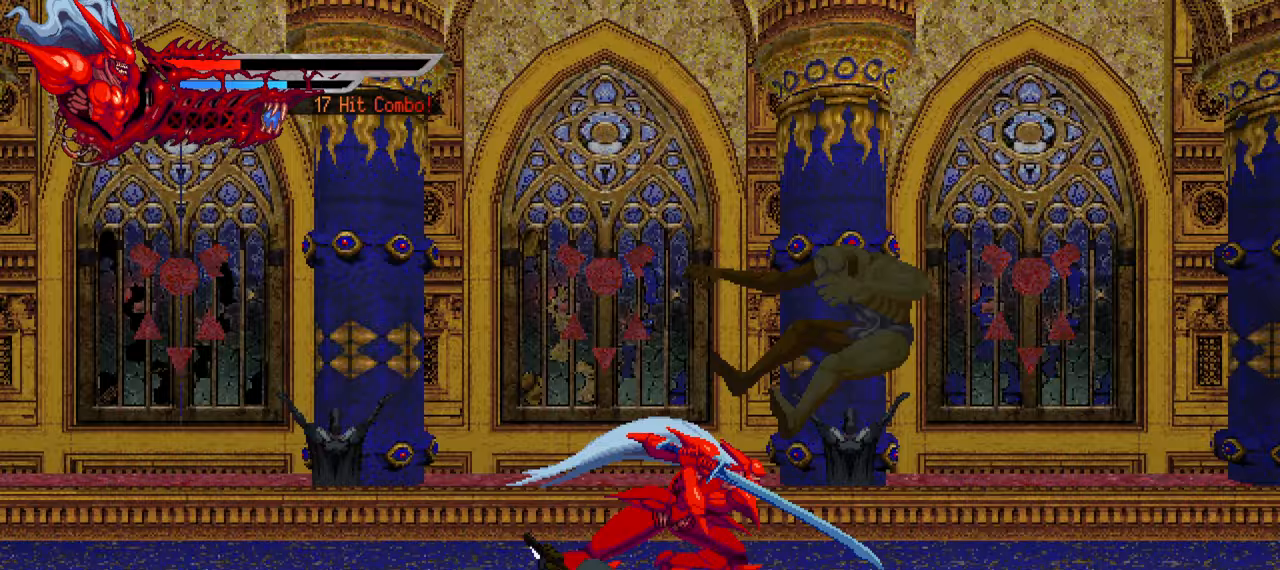
Gameplay with a controller (PlayStation layout); each line is a JSON object with the inputs held at the frame after it. "events" lists button and stick changes between this image and that frame as [ms after this image, input, new state], when the widget could be followed in between. Not read: other_buttons.
{"buttons": ["L2", "DPAD_RIGHT"], "left_stick": "center", "right_stick": "center", "events": [[83, "L1", "up"], [200, "L2", "down"]]}
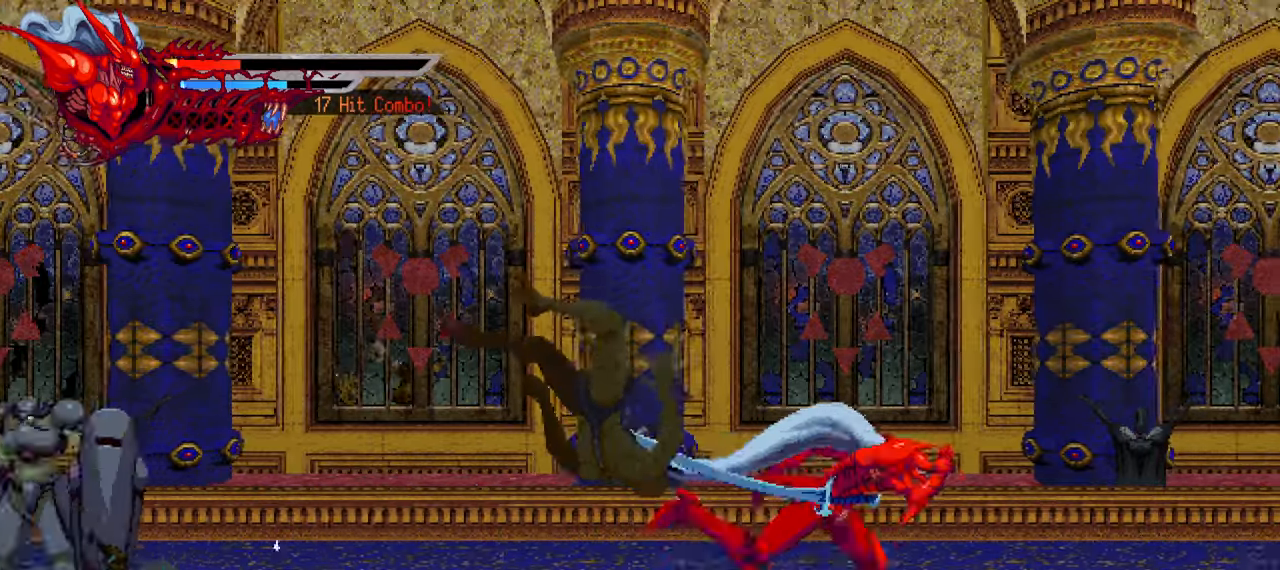
{"buttons": ["L2", "DPAD_RIGHT"], "left_stick": "center", "right_stick": "center", "events": []}
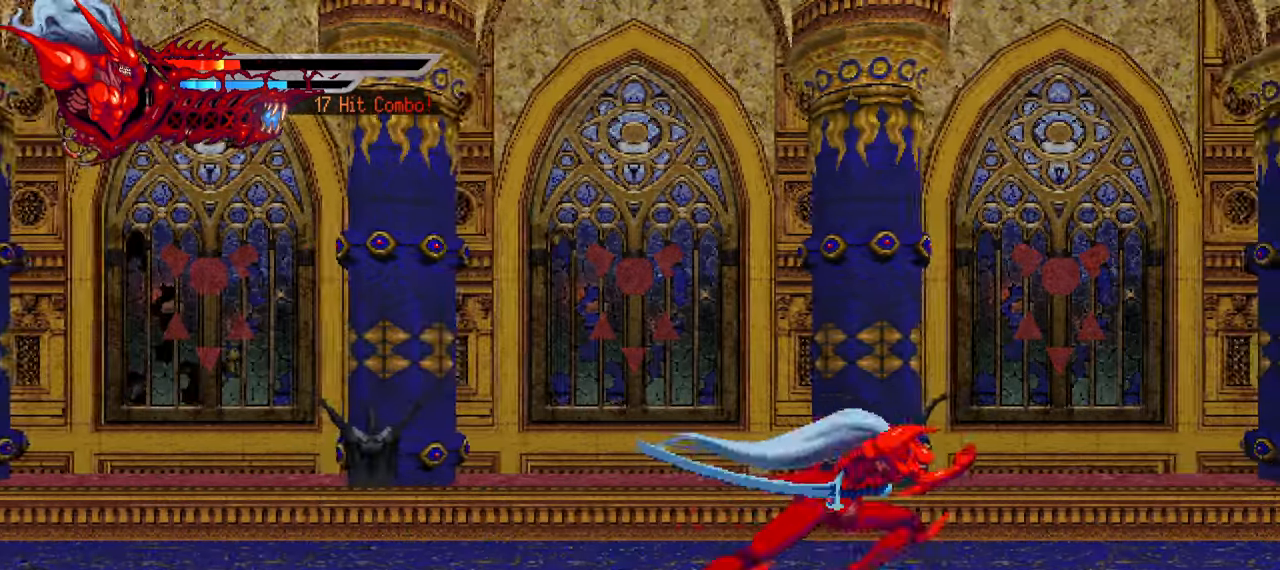
{"buttons": ["L2", "DPAD_RIGHT"], "left_stick": "center", "right_stick": "center", "events": []}
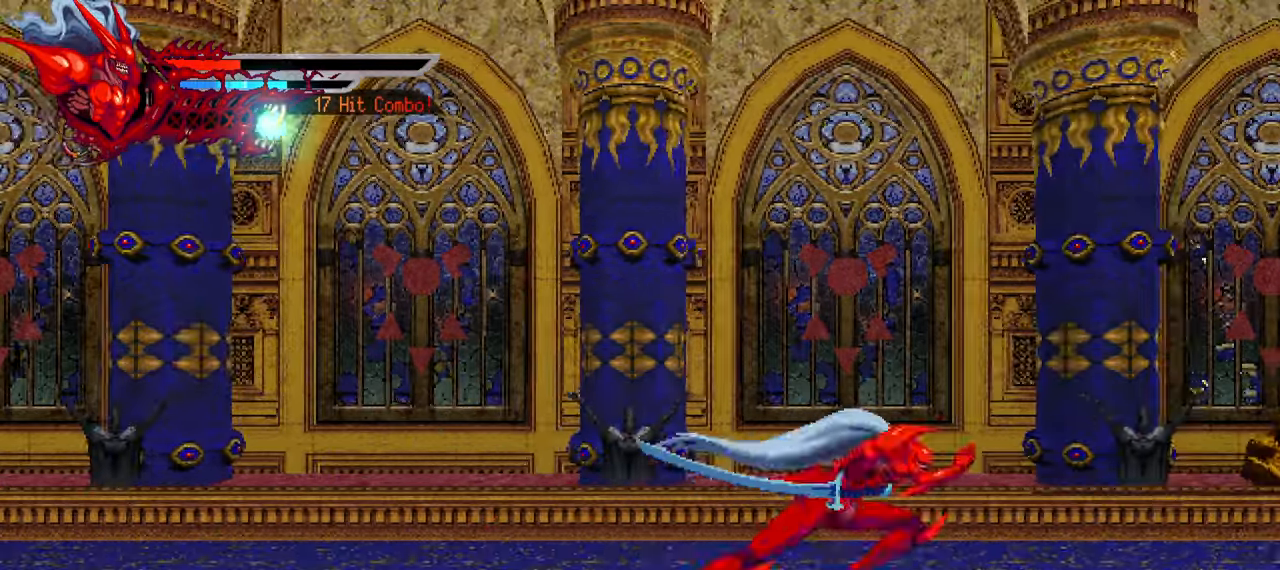
{"buttons": ["L2", "DPAD_RIGHT"], "left_stick": "center", "right_stick": "center", "events": []}
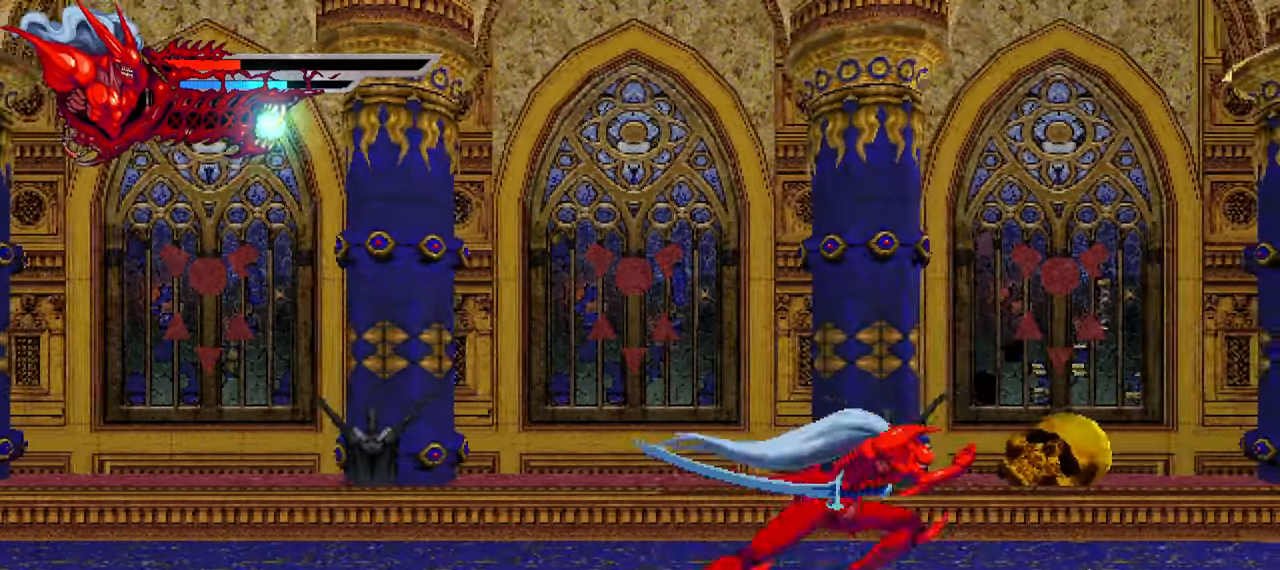
{"buttons": ["L2", "DPAD_RIGHT"], "left_stick": "center", "right_stick": "center", "events": []}
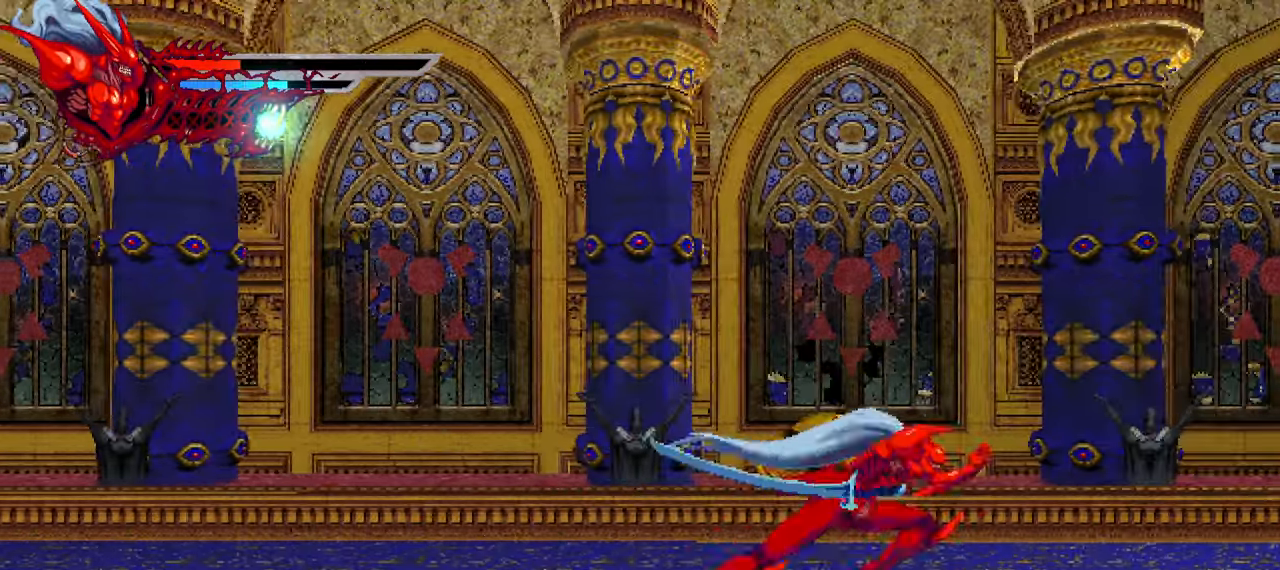
{"buttons": ["L2", "DPAD_RIGHT"], "left_stick": "center", "right_stick": "center", "events": []}
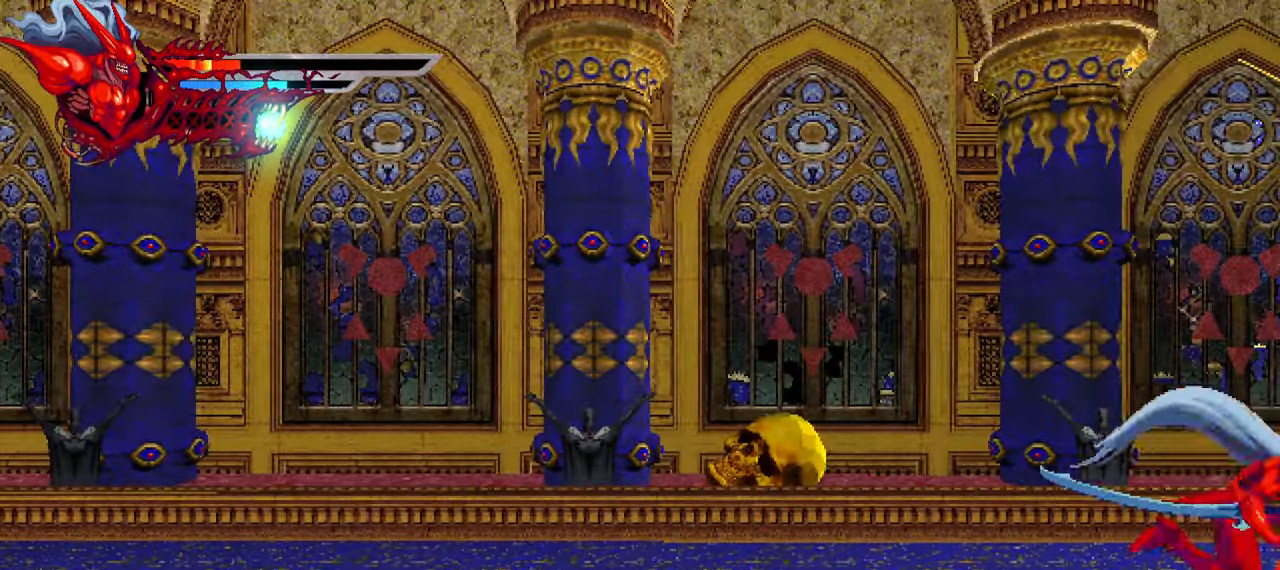
{"buttons": [], "left_stick": "center", "right_stick": "center", "events": [[33, "right_stick", "right"], [50, "DPAD_RIGHT", "up"], [117, "L2", "up"], [283, "right_stick", "center"]]}
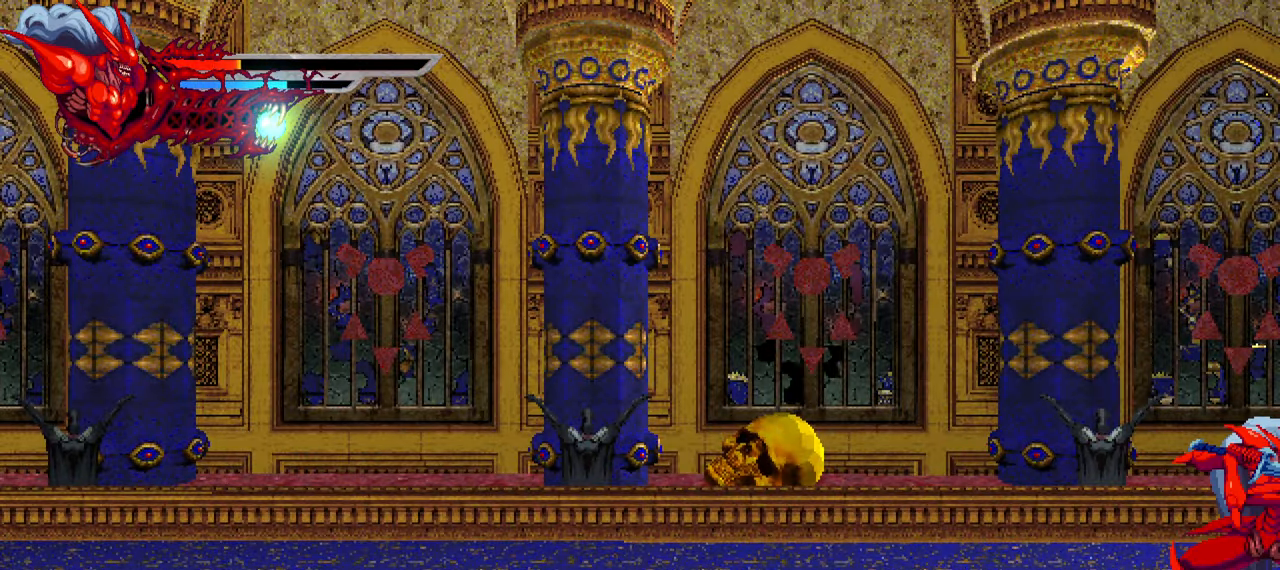
{"buttons": [], "left_stick": "center", "right_stick": "center", "events": []}
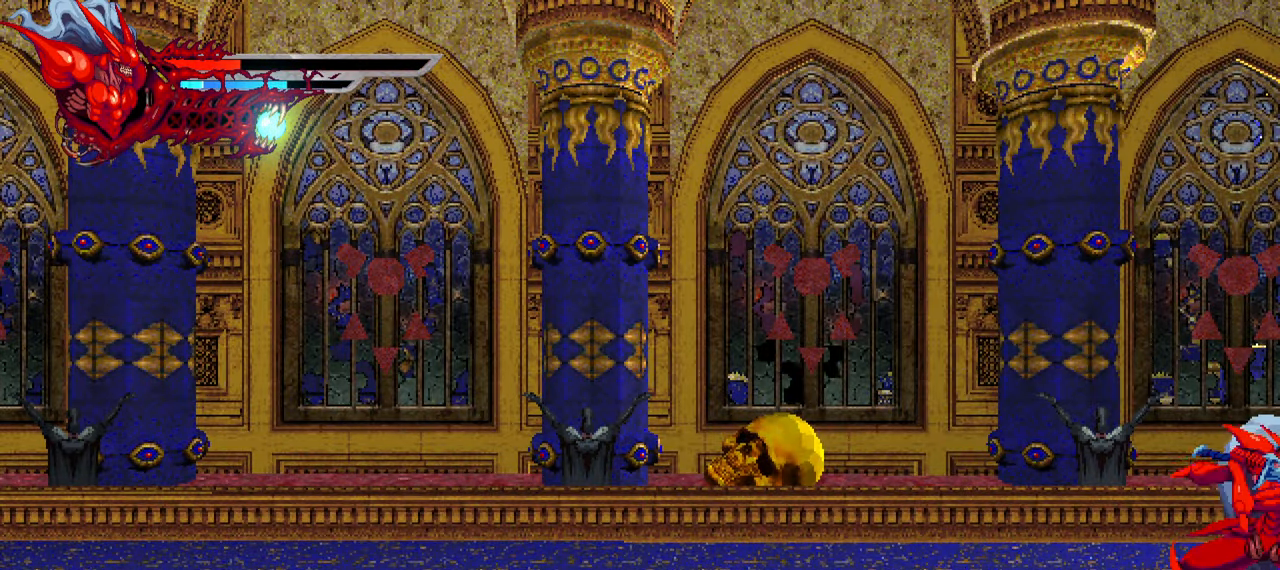
{"buttons": ["L2"], "left_stick": "center", "right_stick": "center", "events": [[150, "DPAD_RIGHT", "down"], [167, "L2", "down"], [434, "DPAD_RIGHT", "up"]]}
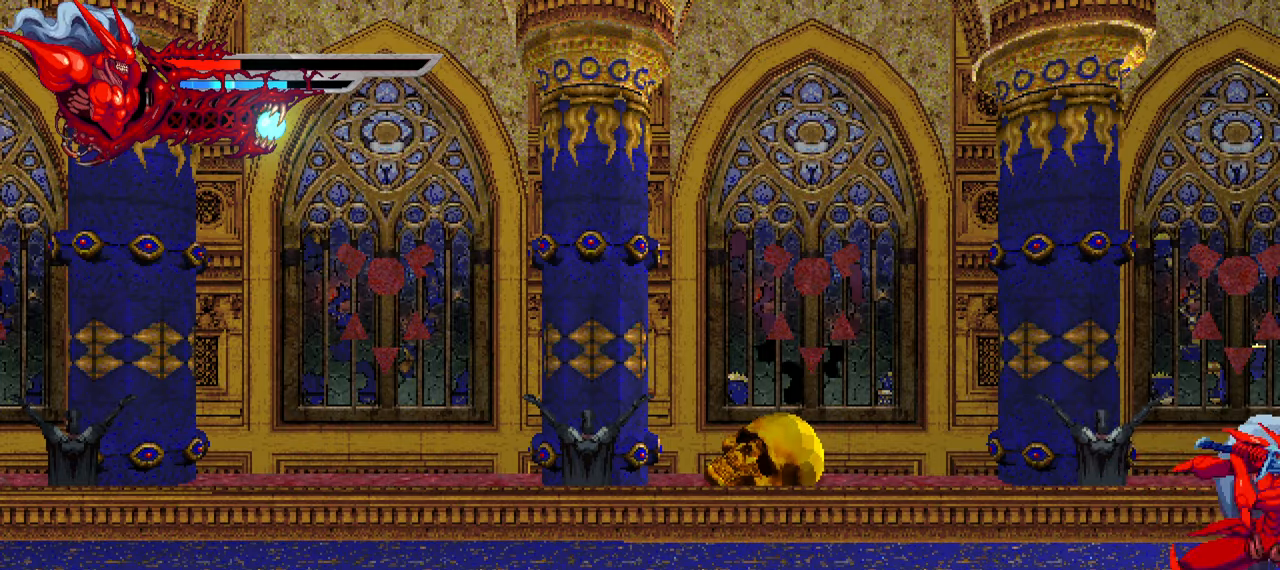
{"buttons": ["L2", "DPAD_LEFT"], "left_stick": "center", "right_stick": "center", "events": [[17, "DPAD_LEFT", "down"]]}
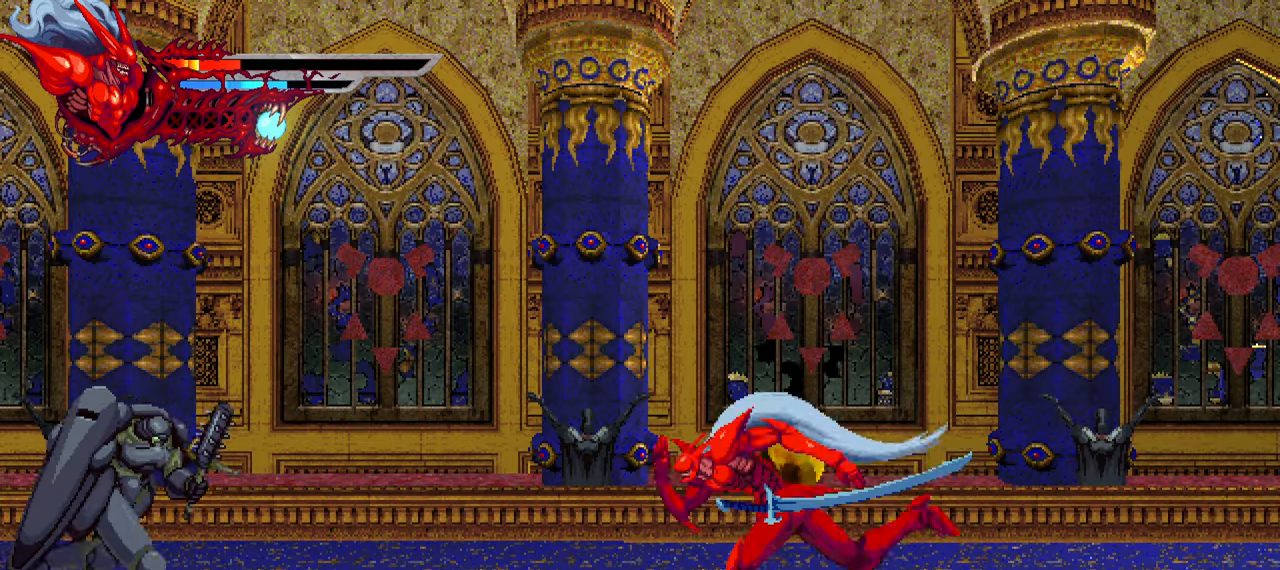
{"buttons": ["SQUARE", "DPAD_LEFT"], "left_stick": "center", "right_stick": "center", "events": [[167, "SQUARE", "down"], [250, "L2", "up"], [267, "SQUARE", "up"], [334, "SQUARE", "down"], [417, "SQUARE", "up"], [467, "SQUARE", "down"]]}
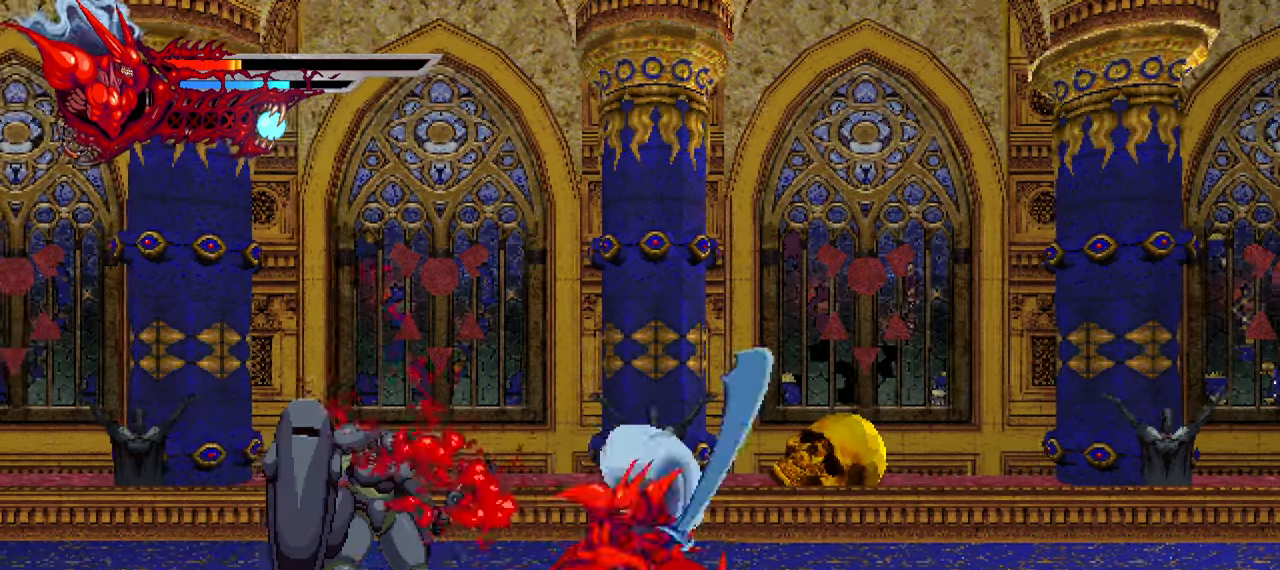
{"buttons": ["SQUARE", "DPAD_LEFT"], "left_stick": "center", "right_stick": "center", "events": [[34, "SQUARE", "up"], [84, "SQUARE", "down"], [150, "SQUARE", "up"], [217, "SQUARE", "down"], [317, "SQUARE", "up"], [367, "SQUARE", "down"], [434, "SQUARE", "up"], [500, "SQUARE", "down"]]}
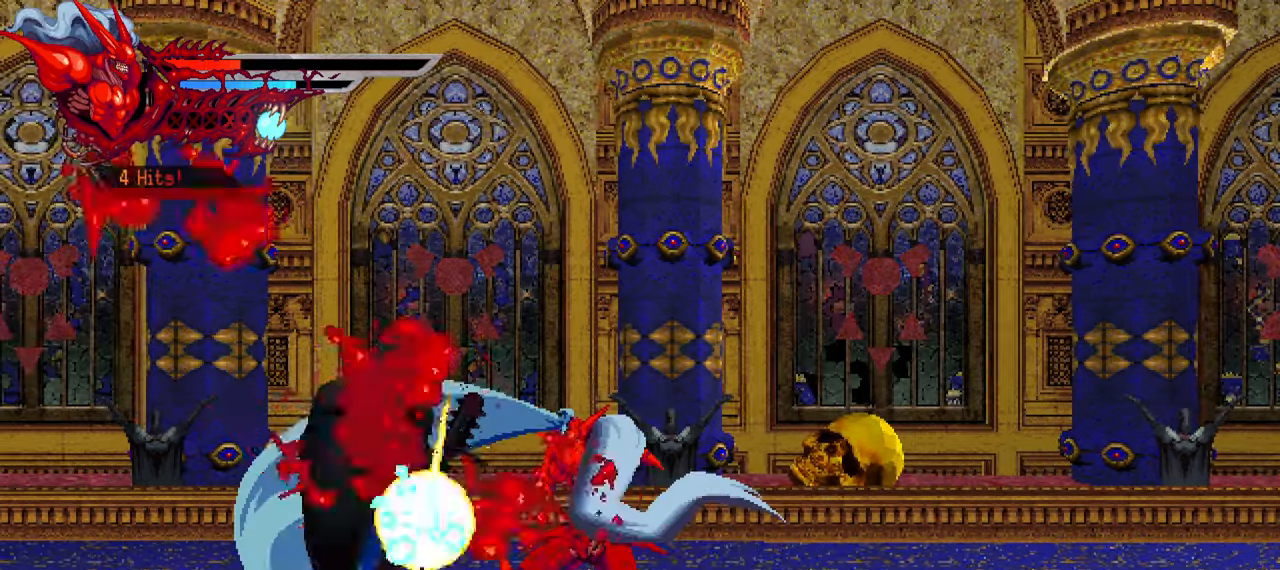
{"buttons": ["SQUARE"], "left_stick": "center", "right_stick": "center", "events": [[17, "L1", "down"], [84, "SQUARE", "up"], [184, "L1", "up"], [250, "DPAD_LEFT", "up"], [484, "SQUARE", "down"]]}
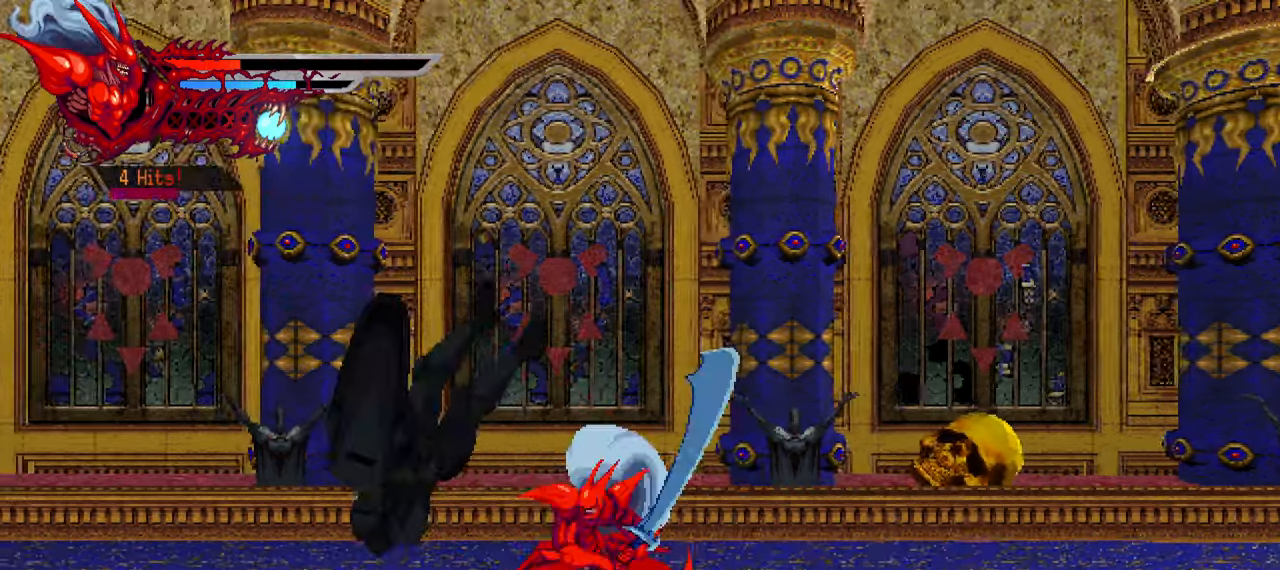
{"buttons": ["L2", "DPAD_RIGHT"], "left_stick": "center", "right_stick": "center", "events": [[84, "SQUARE", "up"], [150, "SQUARE", "down"], [217, "SQUARE", "up"], [400, "DPAD_RIGHT", "down"], [400, "L2", "down"]]}
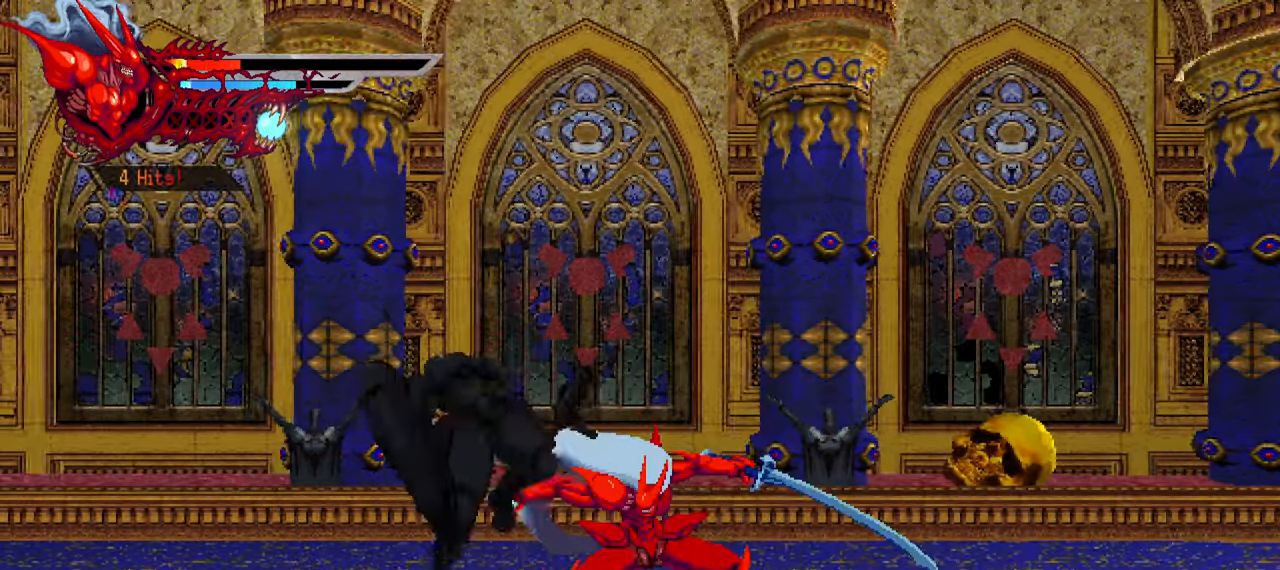
{"buttons": ["L2", "DPAD_RIGHT"], "left_stick": "center", "right_stick": "center", "events": []}
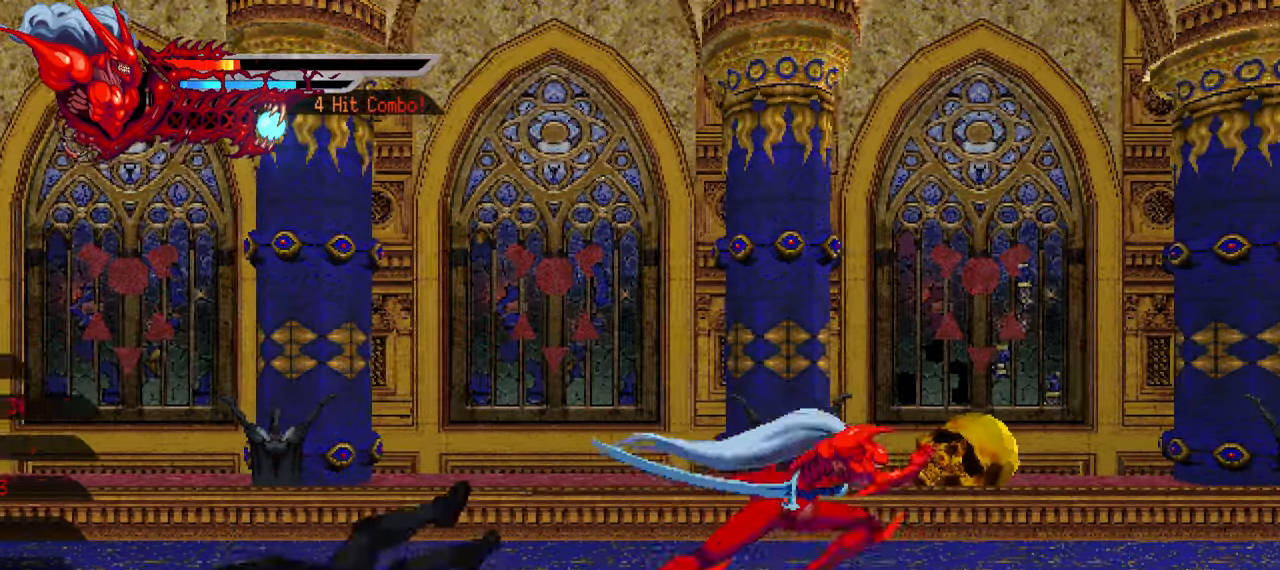
{"buttons": ["L2", "DPAD_RIGHT"], "left_stick": "center", "right_stick": "center", "events": []}
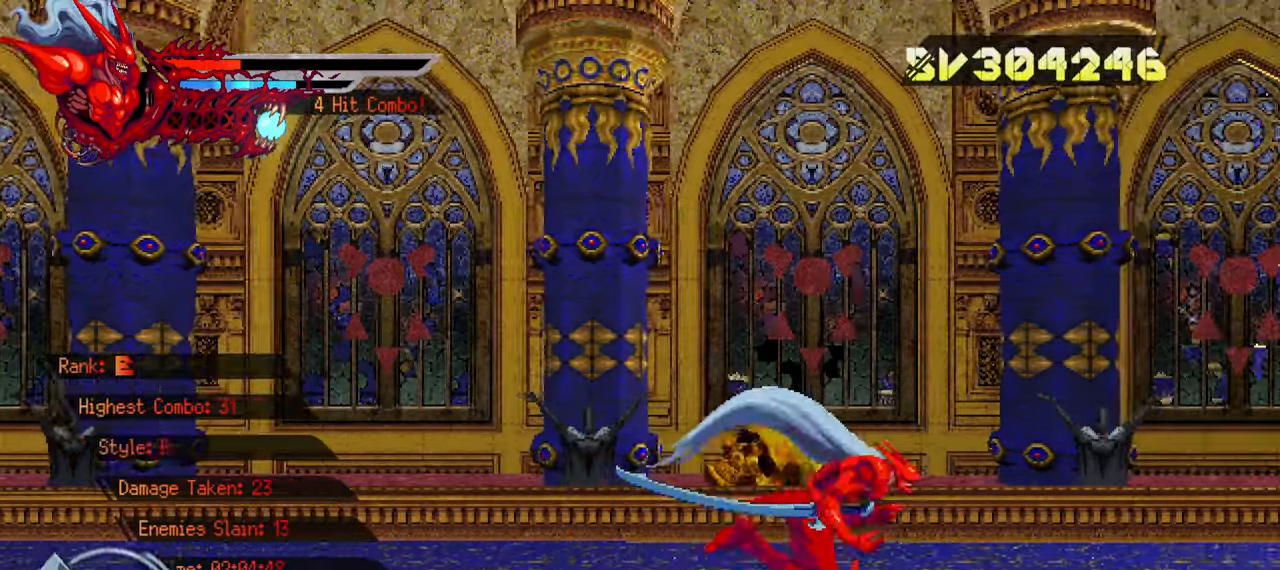
{"buttons": ["L2", "DPAD_RIGHT"], "left_stick": "center", "right_stick": "center", "events": []}
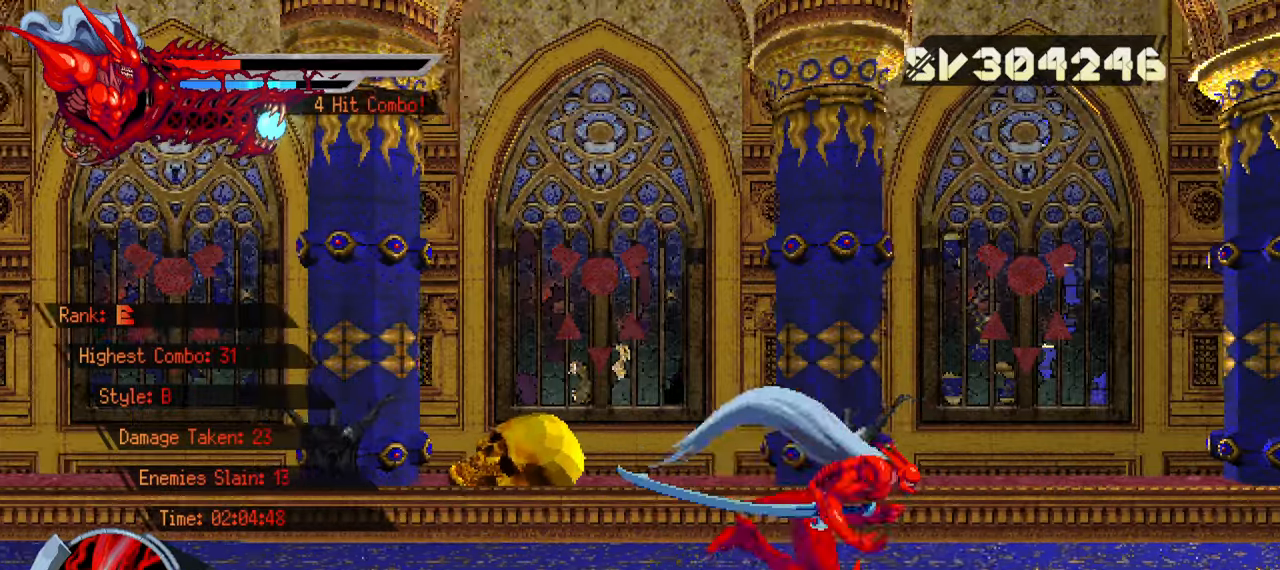
{"buttons": ["L2", "DPAD_RIGHT"], "left_stick": "center", "right_stick": "center", "events": []}
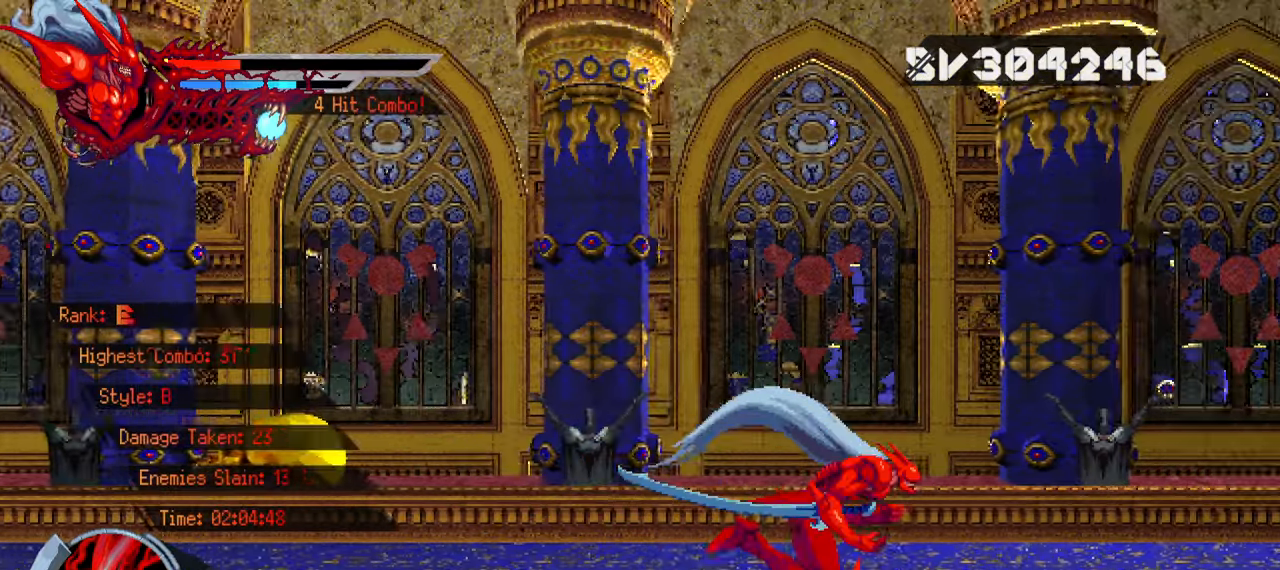
{"buttons": ["L2", "DPAD_RIGHT"], "left_stick": "center", "right_stick": "center", "events": []}
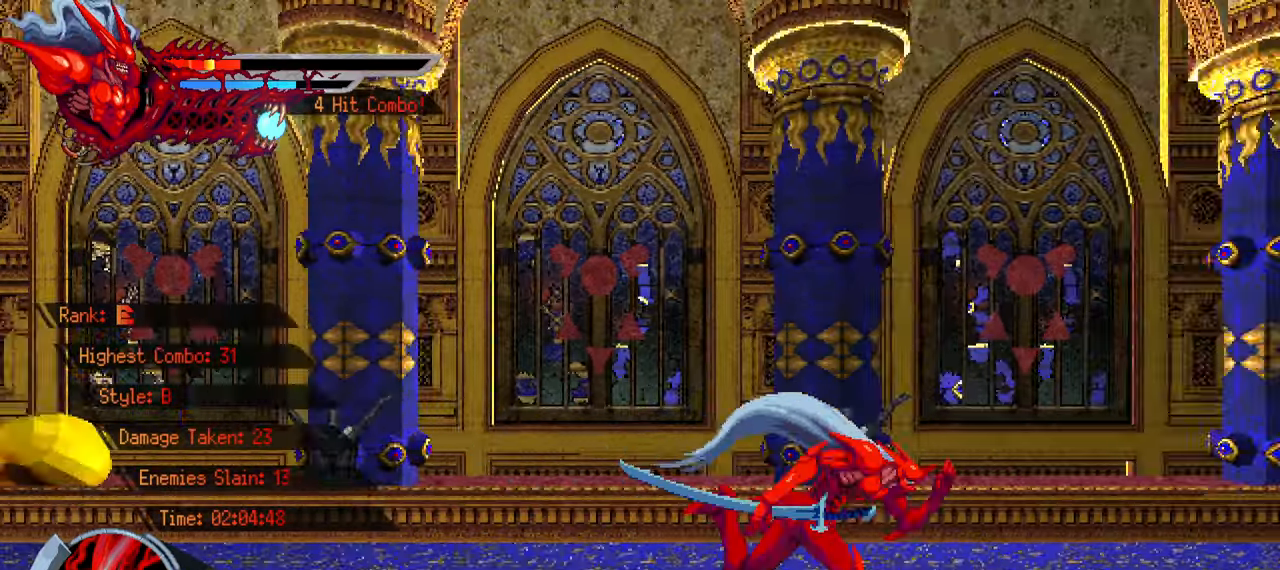
{"buttons": ["L2", "DPAD_RIGHT"], "left_stick": "center", "right_stick": "center", "events": []}
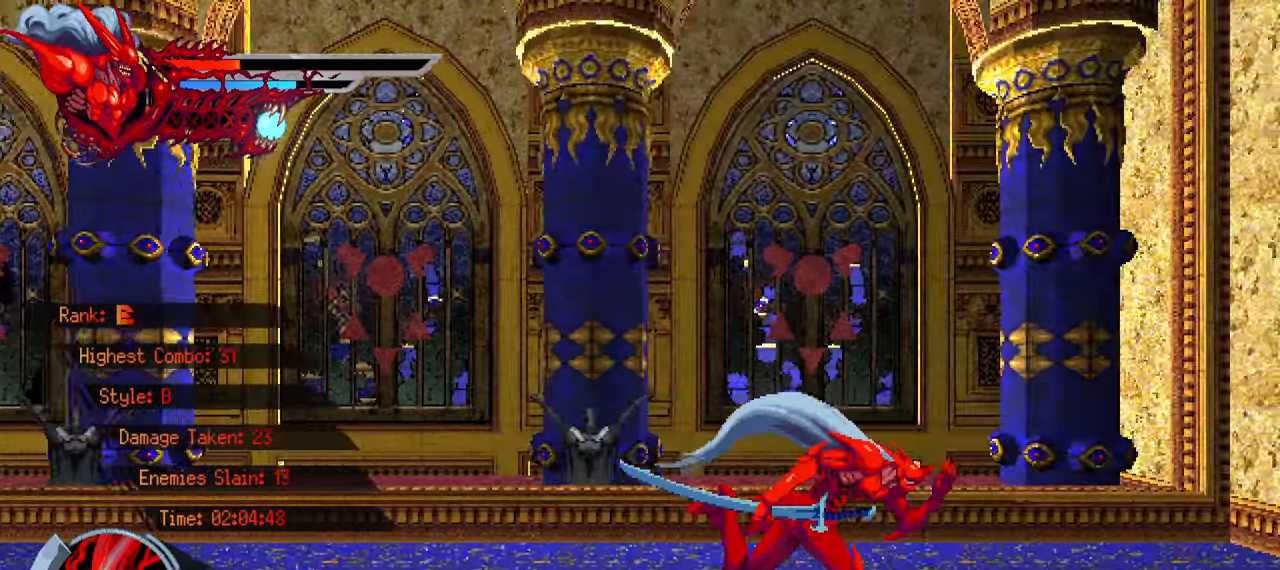
{"buttons": ["L2", "DPAD_RIGHT"], "left_stick": "center", "right_stick": "center", "events": []}
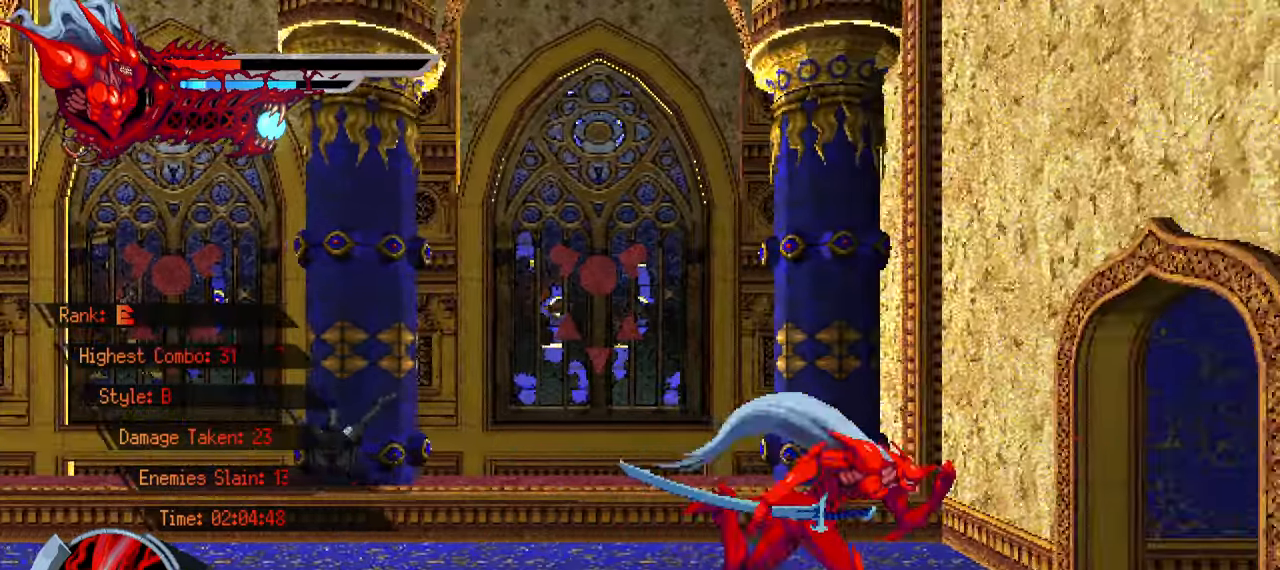
{"buttons": ["L2", "DPAD_RIGHT"], "left_stick": "center", "right_stick": "center", "events": []}
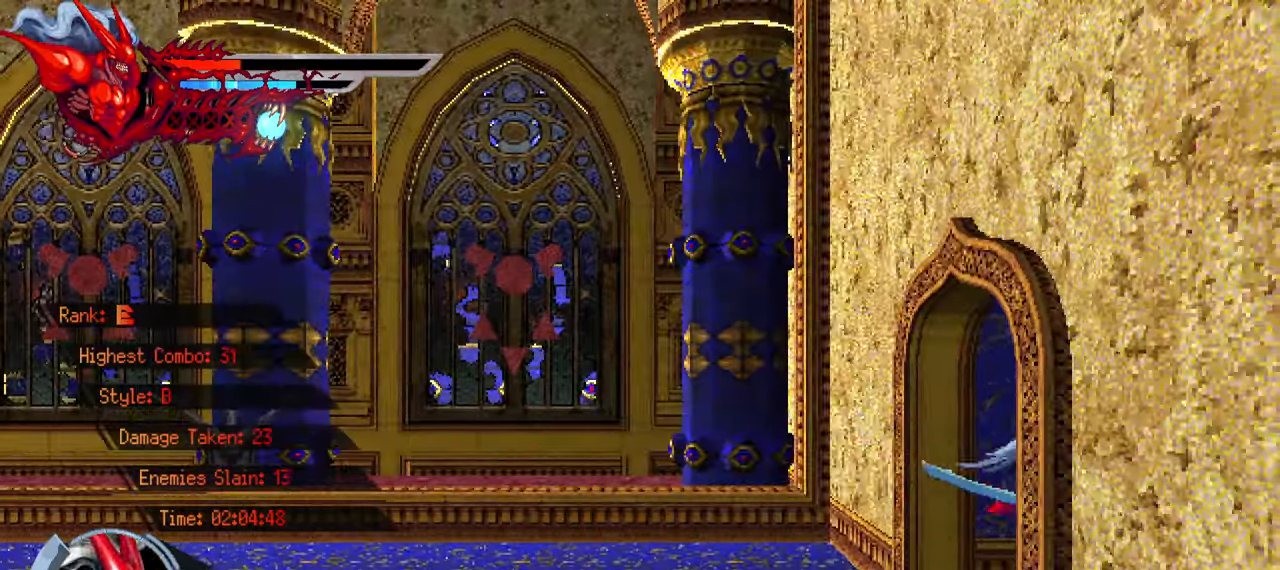
{"buttons": ["L2", "DPAD_RIGHT"], "left_stick": "center", "right_stick": "center", "events": []}
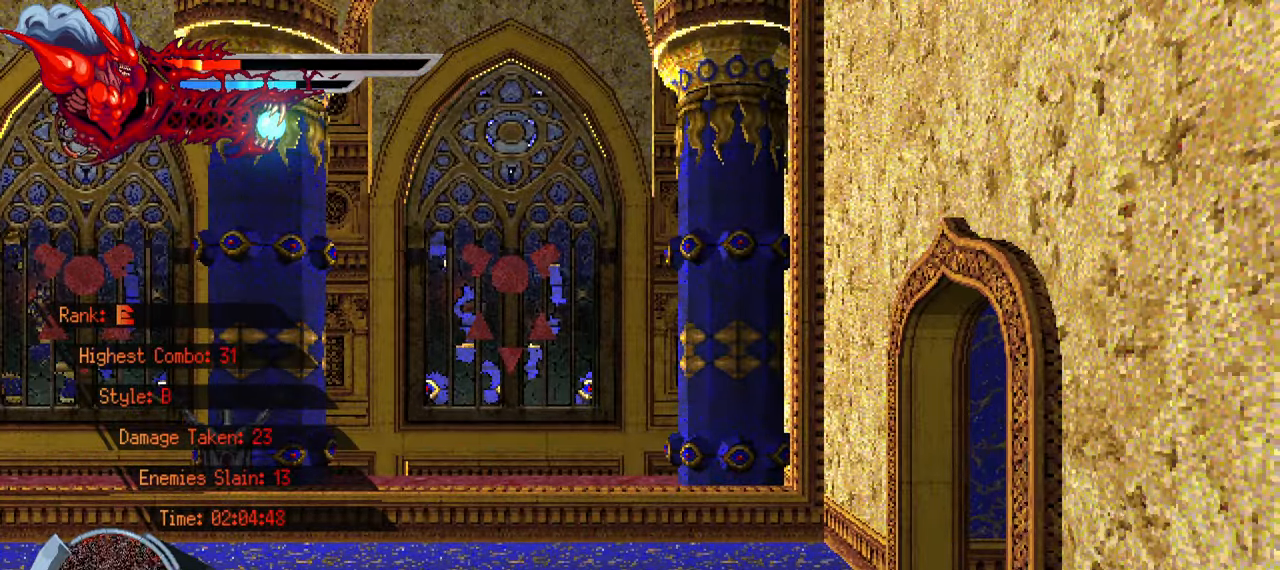
{"buttons": [], "left_stick": "center", "right_stick": "center", "events": [[50, "DPAD_RIGHT", "up"], [83, "L2", "up"]]}
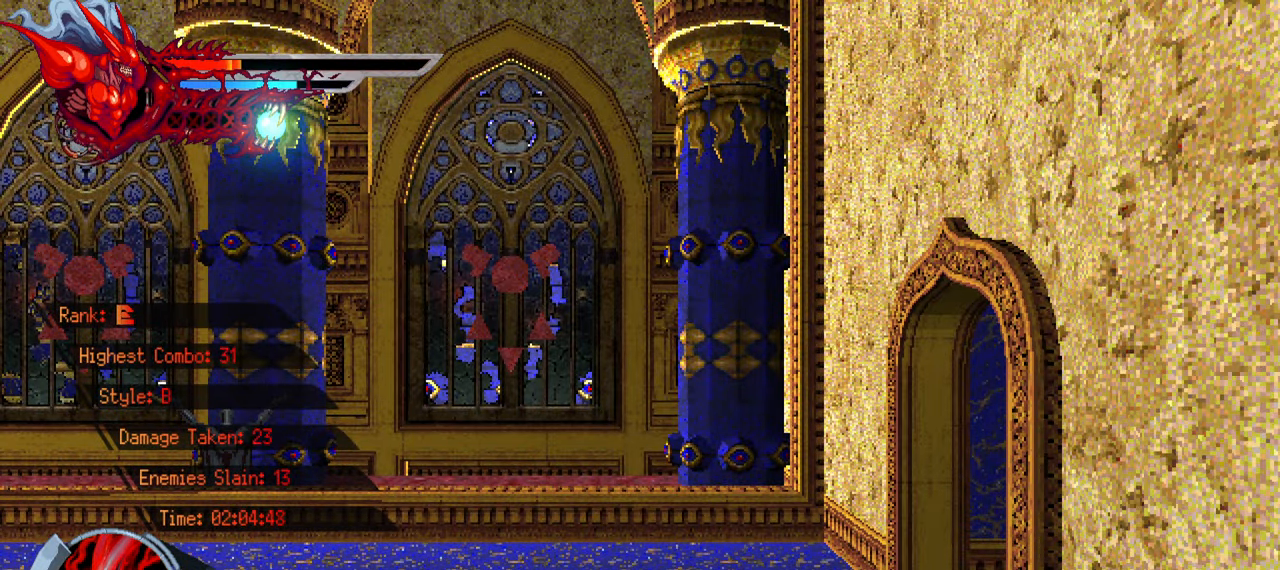
{"buttons": [], "left_stick": "center", "right_stick": "center", "events": []}
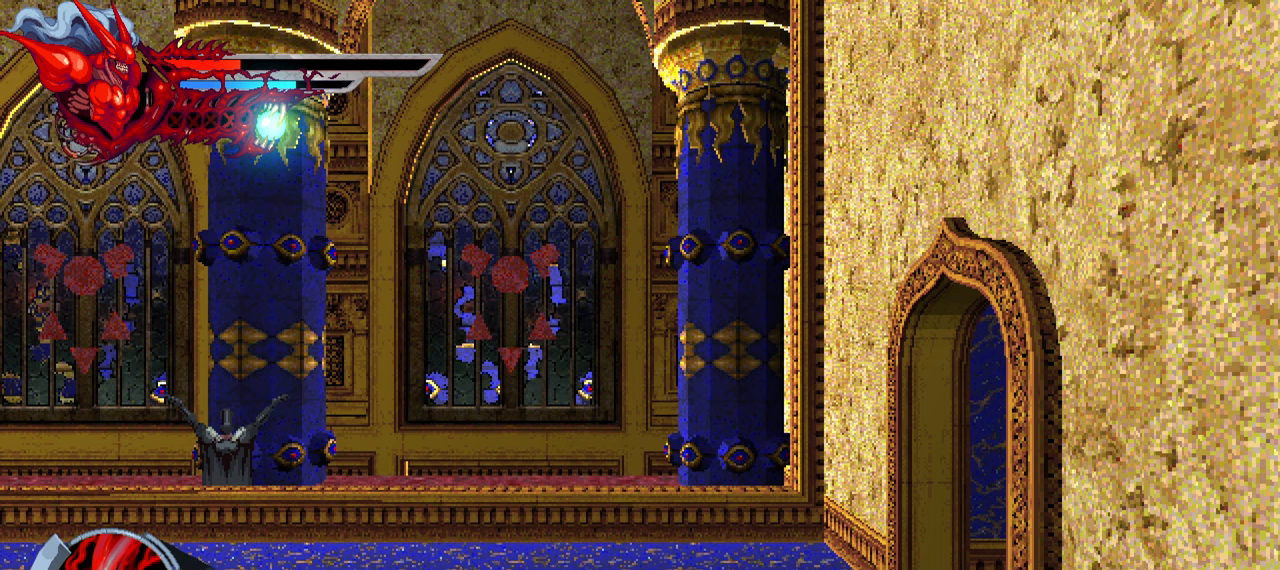
{"buttons": ["L2", "DPAD_RIGHT"], "left_stick": "center", "right_stick": "center", "events": [[400, "L2", "down"], [417, "DPAD_RIGHT", "down"]]}
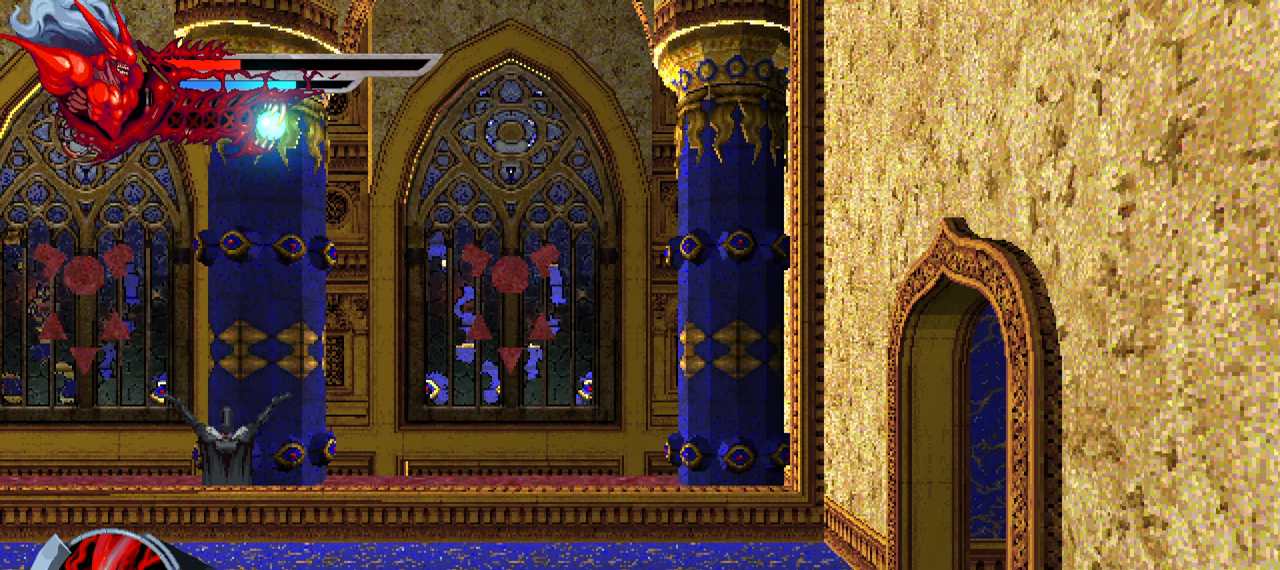
{"buttons": [], "left_stick": "center", "right_stick": "center", "events": [[333, "DPAD_RIGHT", "up"], [350, "L2", "up"]]}
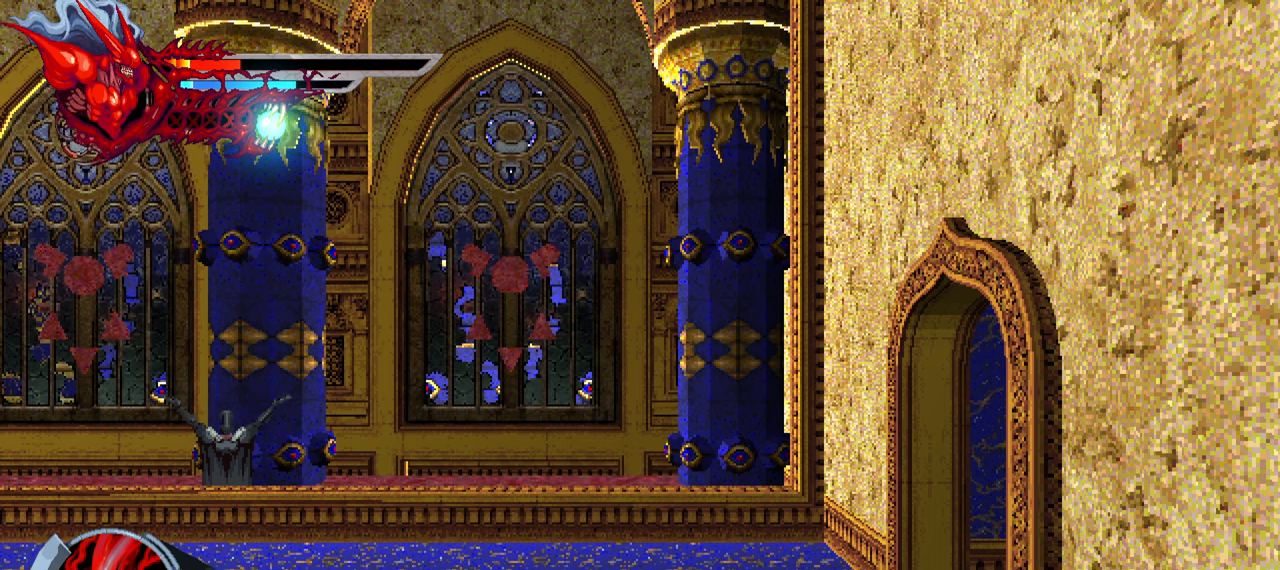
{"buttons": ["L2", "DPAD_LEFT"], "left_stick": "center", "right_stick": "center", "events": [[17, "DPAD_LEFT", "down"], [50, "L2", "down"]]}
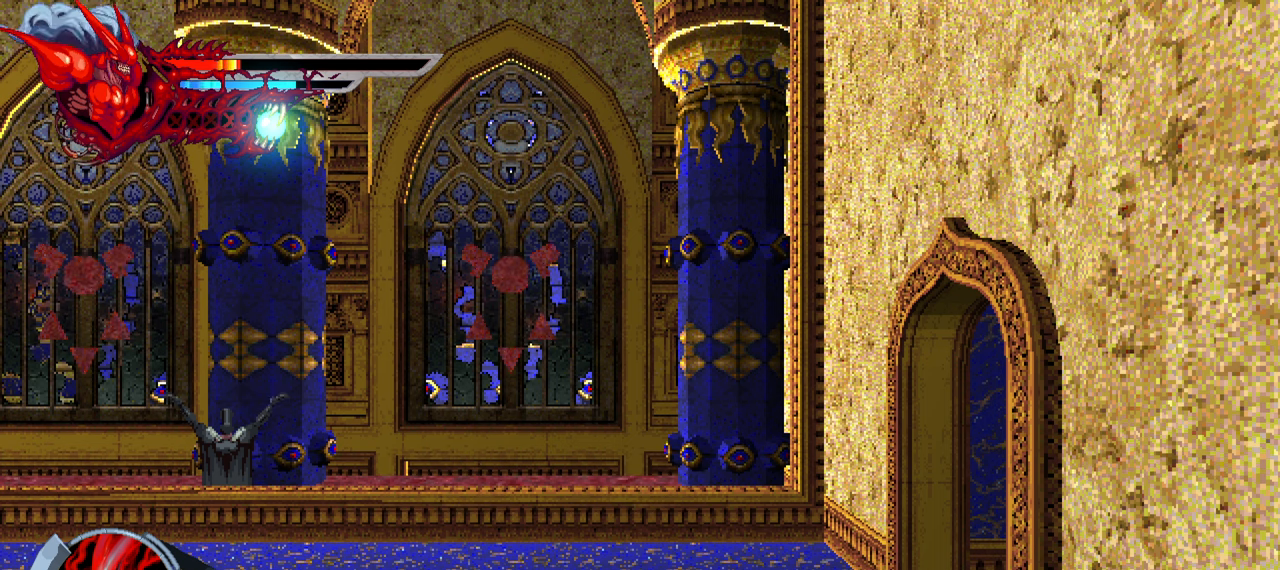
{"buttons": ["L2", "DPAD_LEFT"], "left_stick": "center", "right_stick": "center", "events": []}
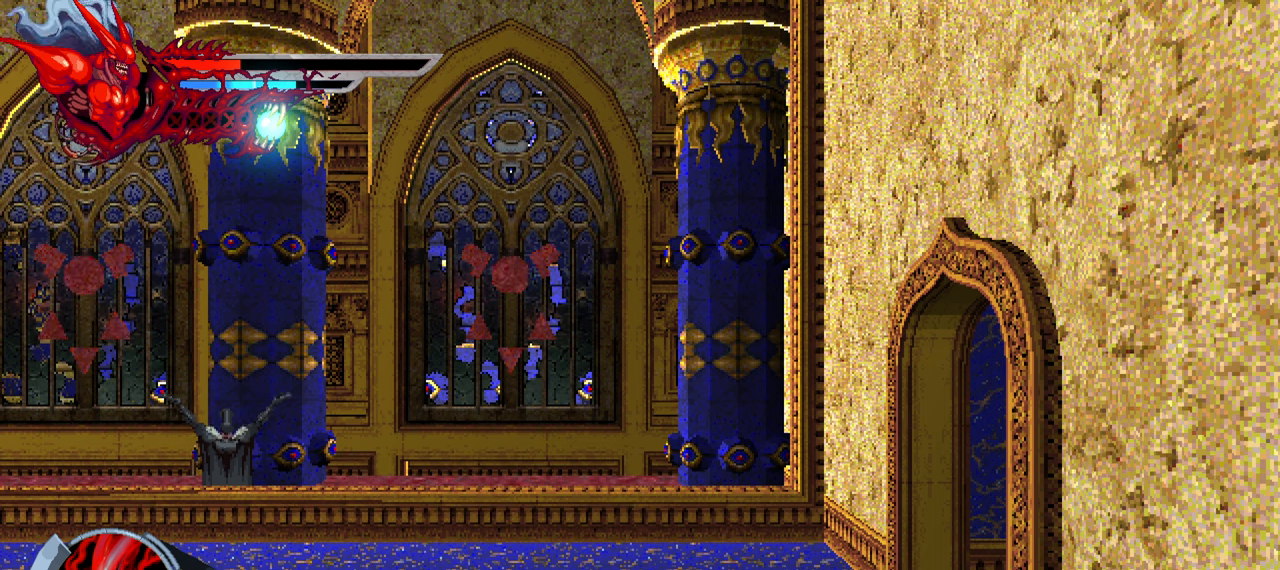
{"buttons": [], "left_stick": "center", "right_stick": "center", "events": [[67, "DPAD_LEFT", "up"], [233, "L2", "up"]]}